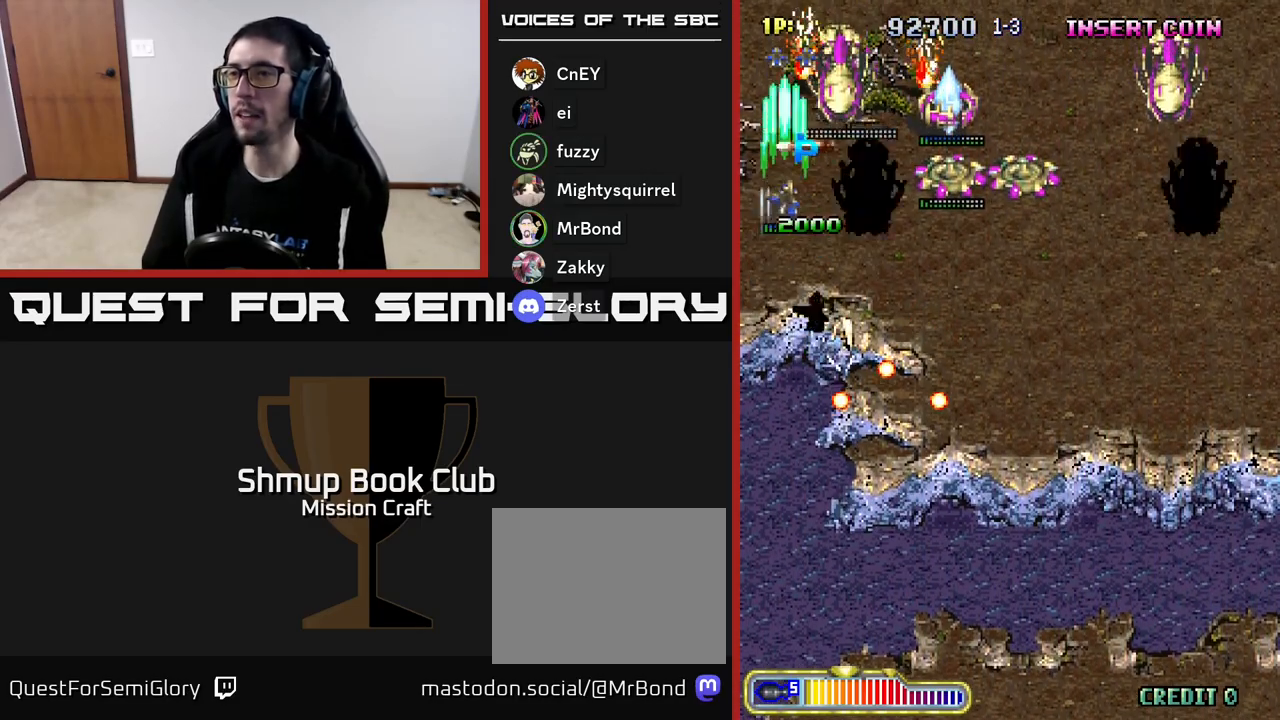
Gameplay with a controller (Xbox layout); each line is a JSON object with the inputs held at the frame after it. "events" lists button and stick changes between this image and that frame as [ms after this image, input, new state], when the widget could be followed in between. Not read: right_stick.
{"buttons": ["R2", "DPAD_RIGHT"], "left_stick": "center", "events": [[500, "DPAD_DOWN", "up"]]}
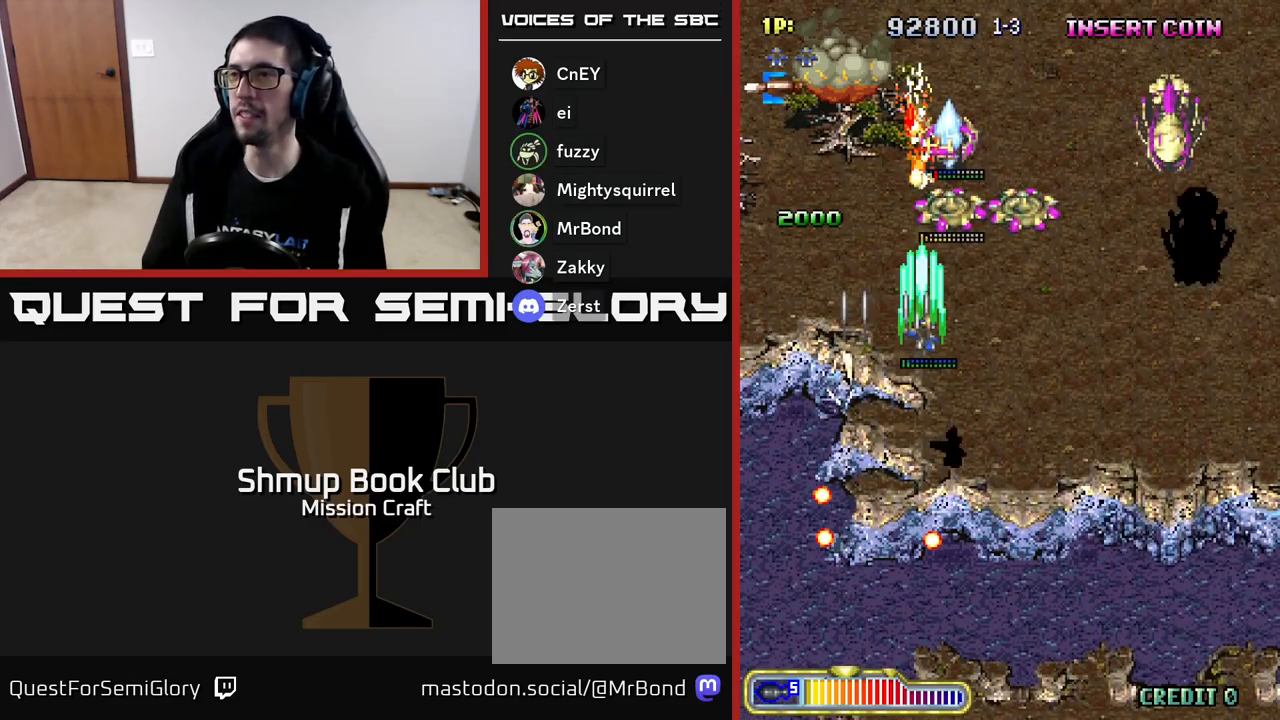
{"buttons": ["R2", "DPAD_DOWN", "DPAD_LEFT"], "left_stick": "center", "events": [[150, "DPAD_DOWN", "down"], [433, "DPAD_RIGHT", "up"], [500, "DPAD_LEFT", "down"]]}
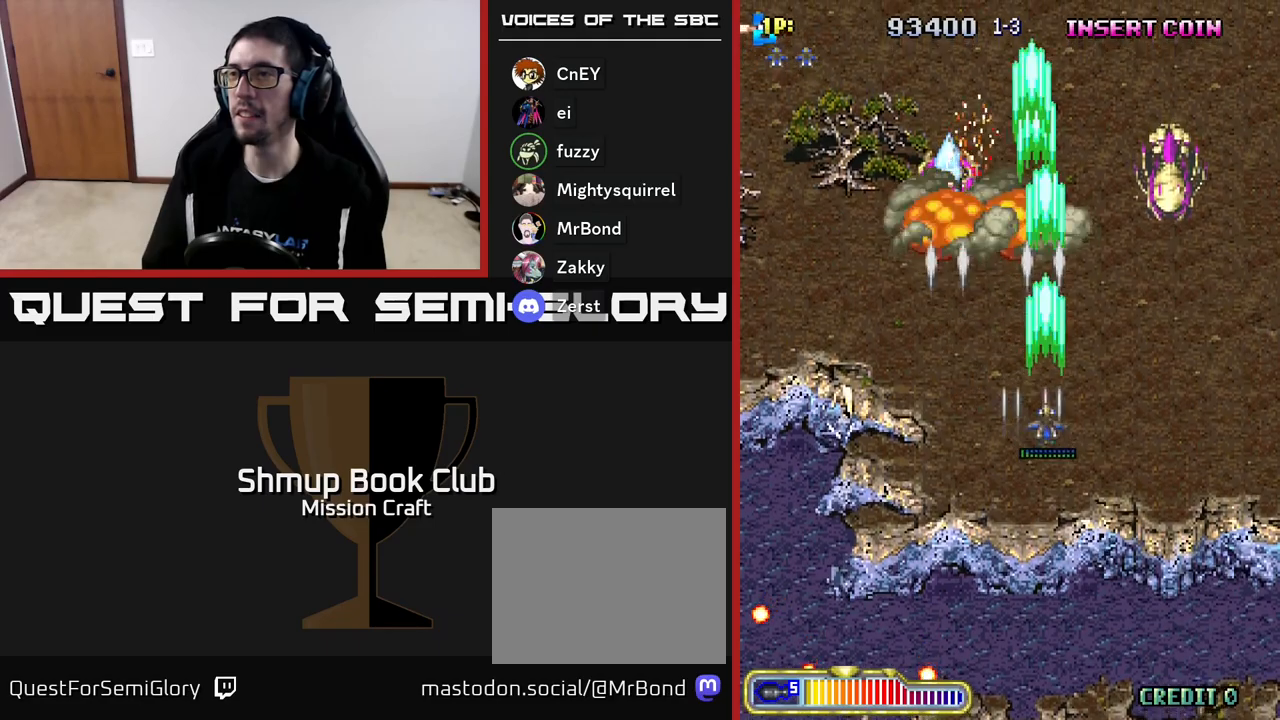
{"buttons": ["R2", "DPAD_DOWN"], "left_stick": "center", "events": [[100, "DPAD_LEFT", "up"], [200, "DPAD_LEFT", "down"], [250, "DPAD_DOWN", "up"], [450, "DPAD_DOWN", "down"], [483, "DPAD_LEFT", "up"]]}
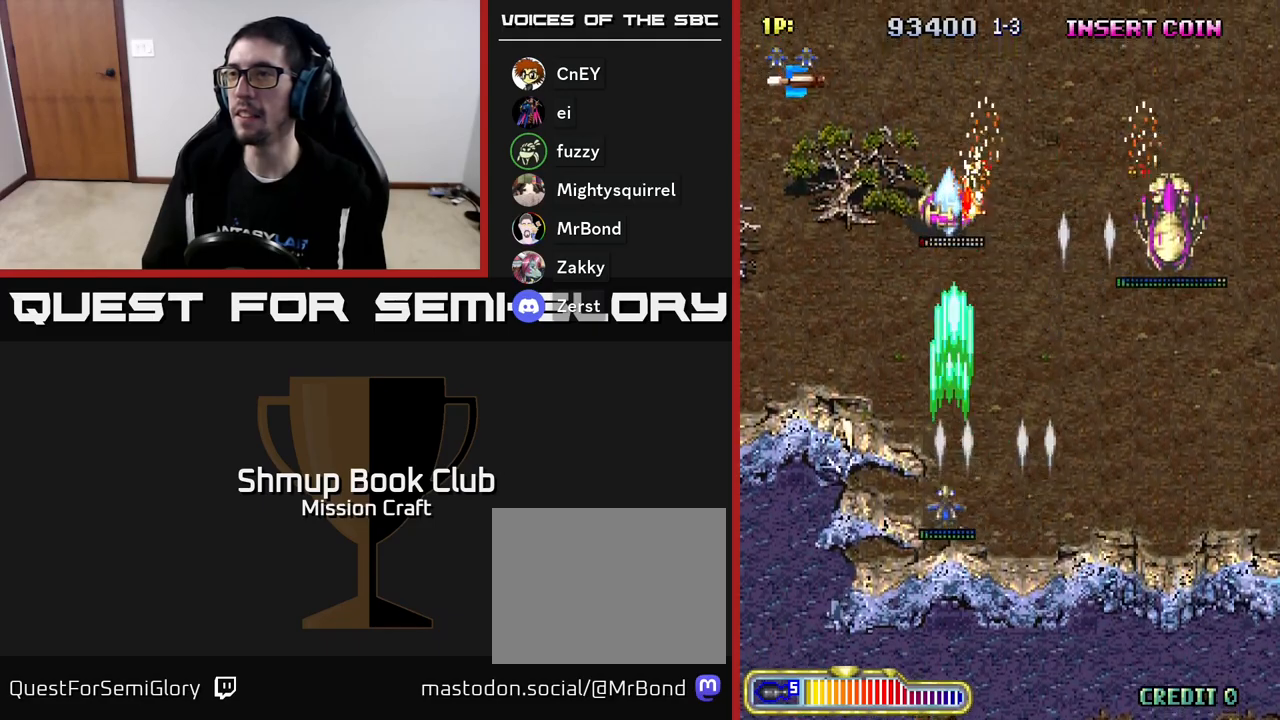
{"buttons": ["R2", "DPAD_RIGHT"], "left_stick": "center", "events": [[33, "DPAD_RIGHT", "down"], [183, "DPAD_DOWN", "up"], [383, "DPAD_DOWN", "down"], [417, "DPAD_DOWN", "up"]]}
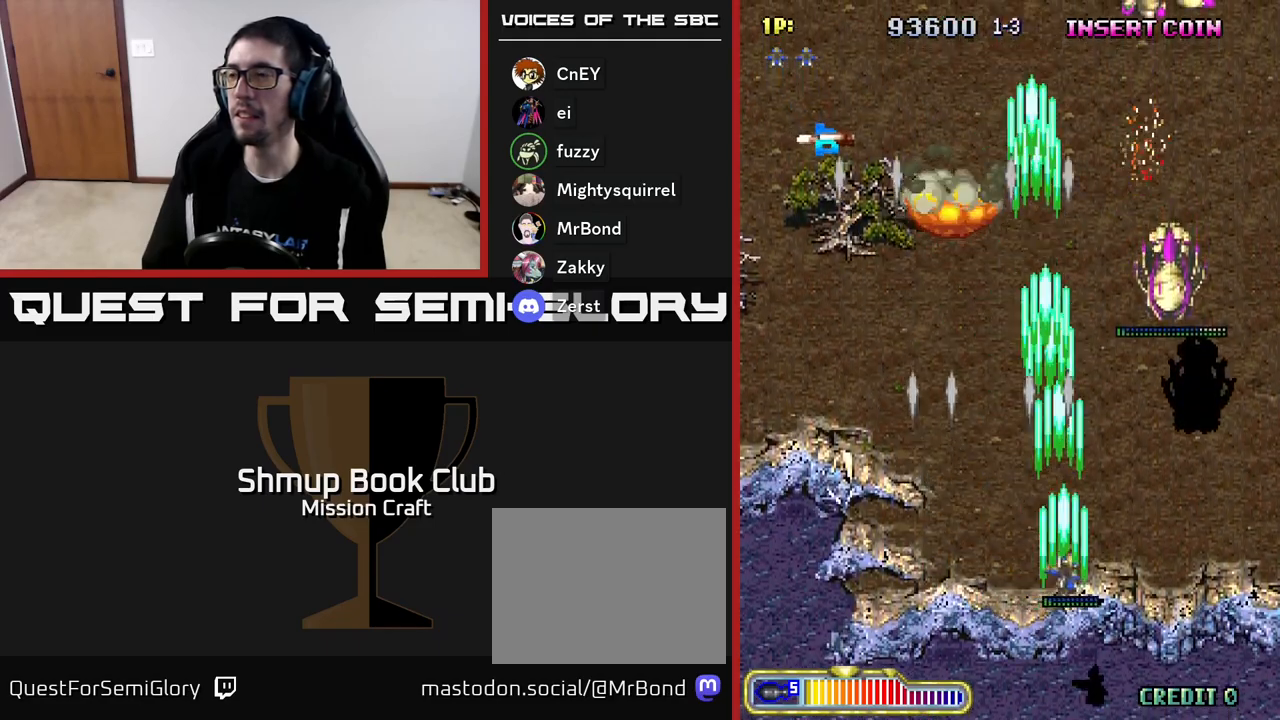
{"buttons": ["R2"], "left_stick": "center", "events": [[300, "DPAD_RIGHT", "up"], [300, "DPAD_UP", "down"], [433, "DPAD_UP", "up"]]}
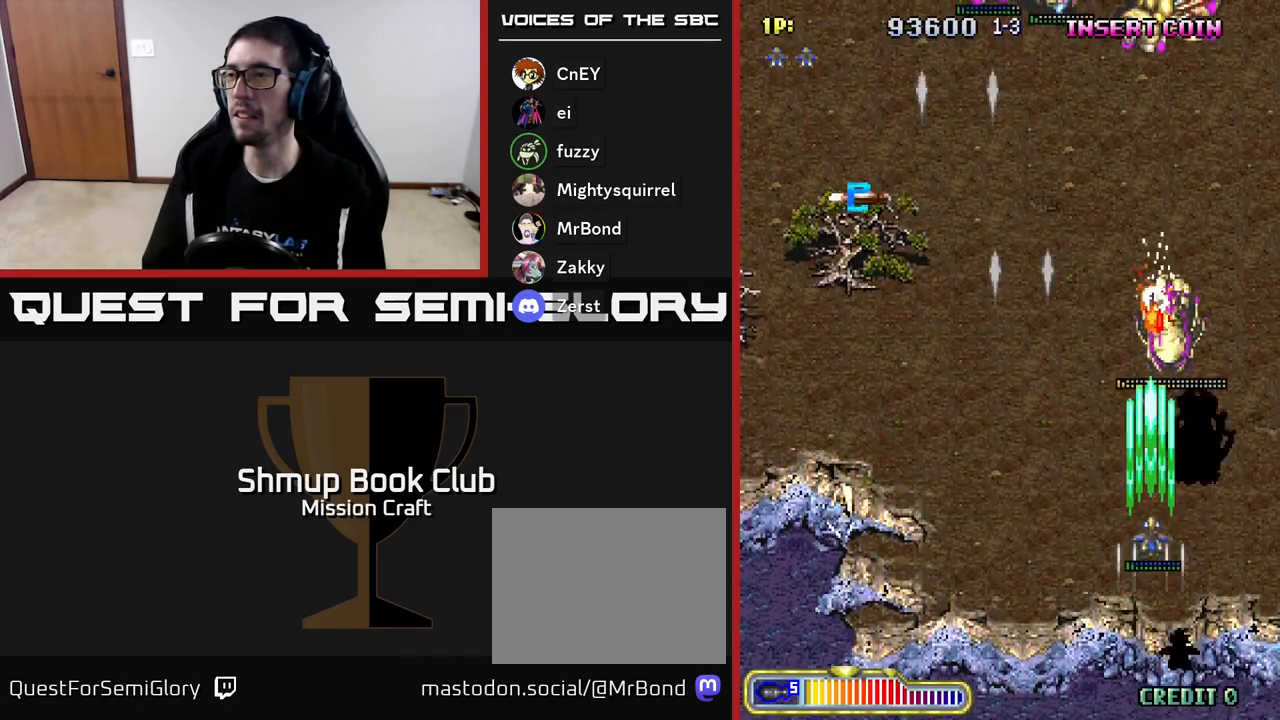
{"buttons": ["R2"], "left_stick": "center", "events": []}
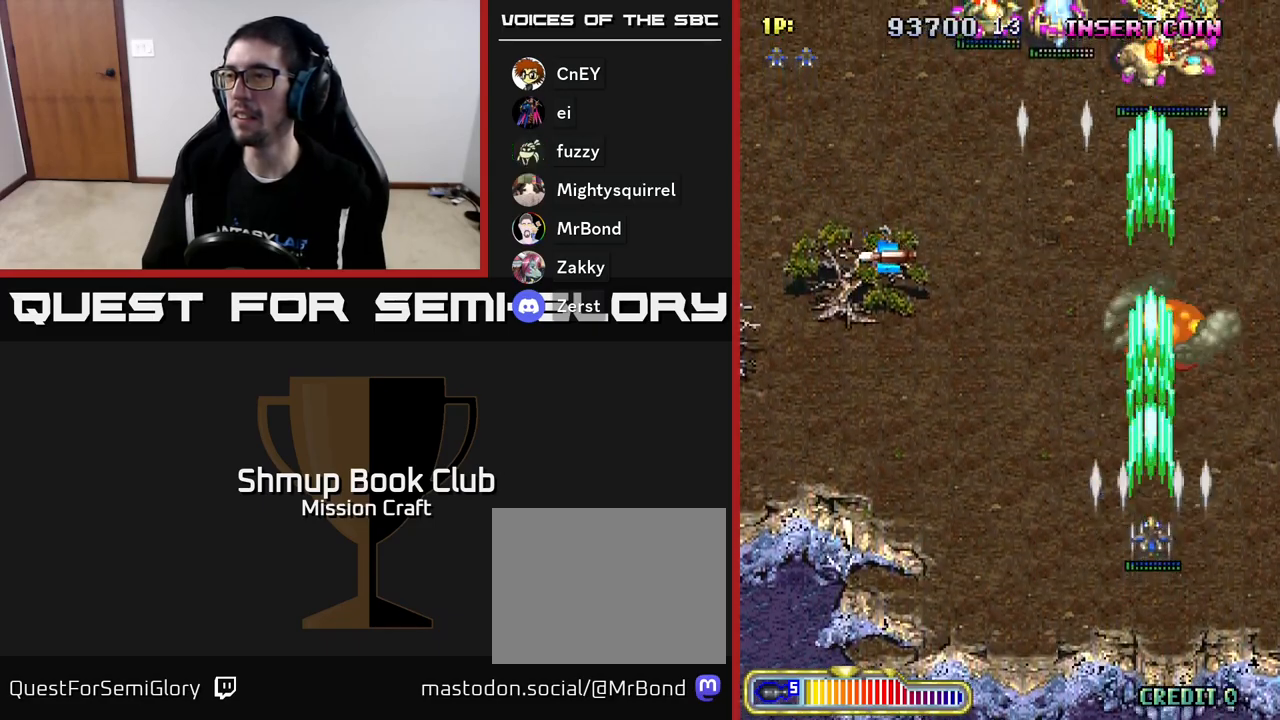
{"buttons": ["R2", "DPAD_UP", "DPAD_LEFT"], "left_stick": "center", "events": [[17, "DPAD_DOWN", "down"], [117, "DPAD_LEFT", "down"], [133, "DPAD_DOWN", "up"], [217, "DPAD_UP", "down"]]}
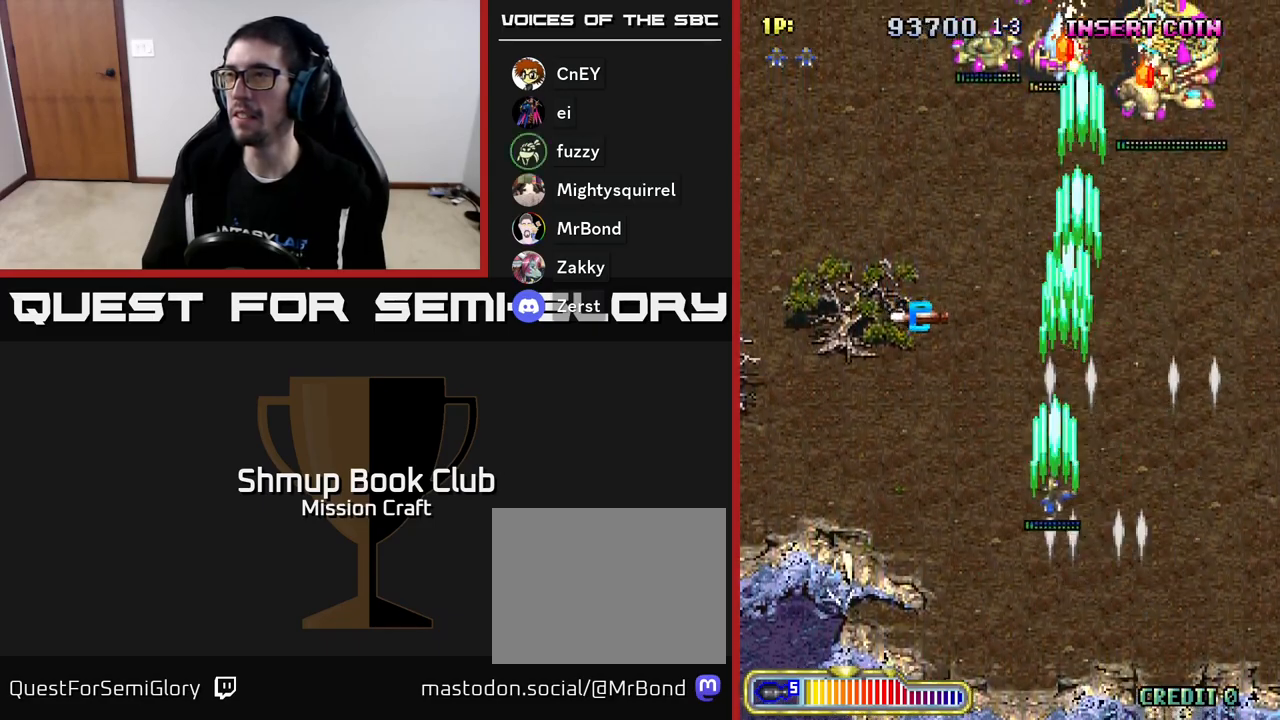
{"buttons": ["R2", "DPAD_UP", "DPAD_RIGHT"], "left_stick": "center", "events": [[433, "DPAD_LEFT", "up"], [500, "DPAD_RIGHT", "down"]]}
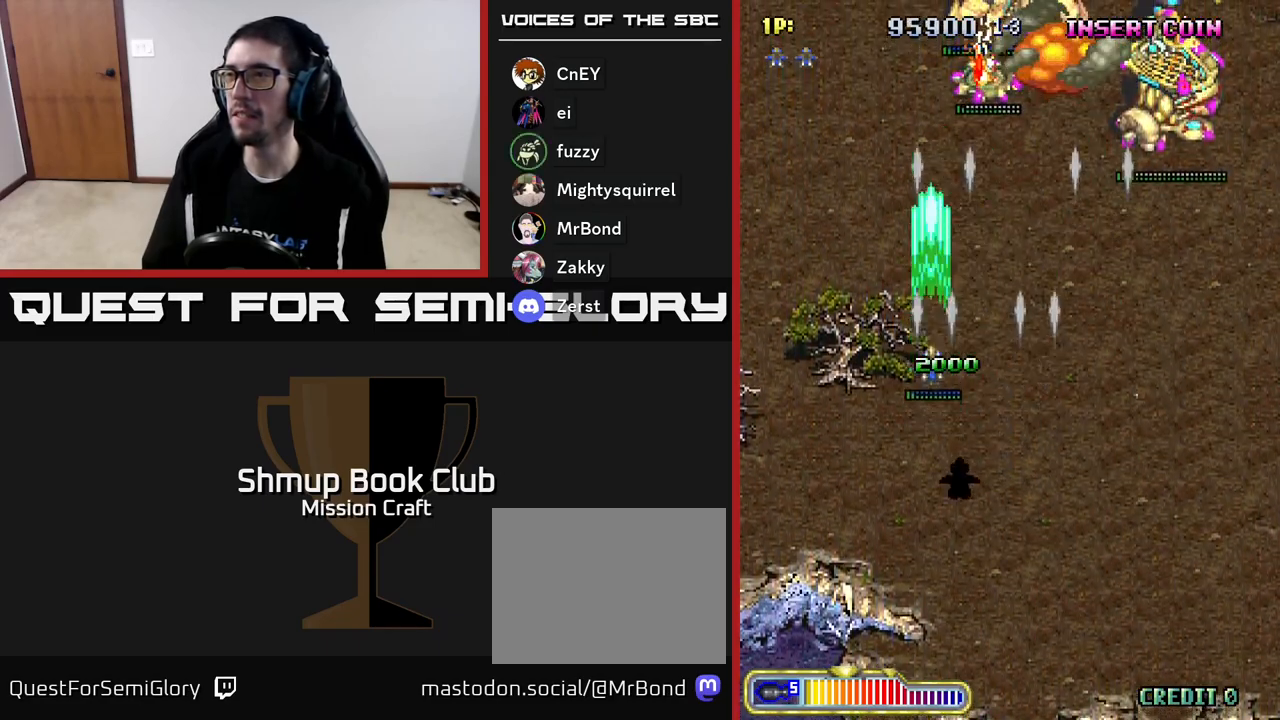
{"buttons": ["R2", "DPAD_RIGHT"], "left_stick": "center", "events": [[417, "DPAD_UP", "up"]]}
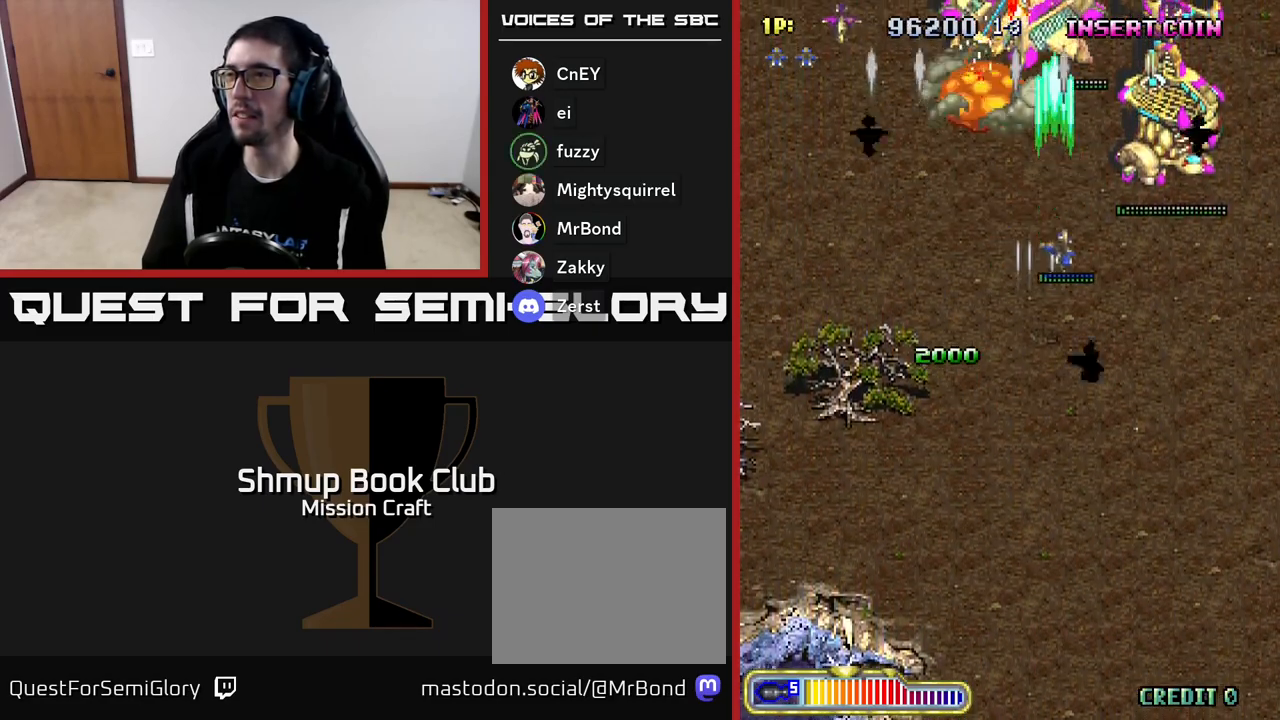
{"buttons": ["R2", "DPAD_DOWN"], "left_stick": "center", "events": [[267, "DPAD_DOWN", "down"], [300, "DPAD_RIGHT", "up"]]}
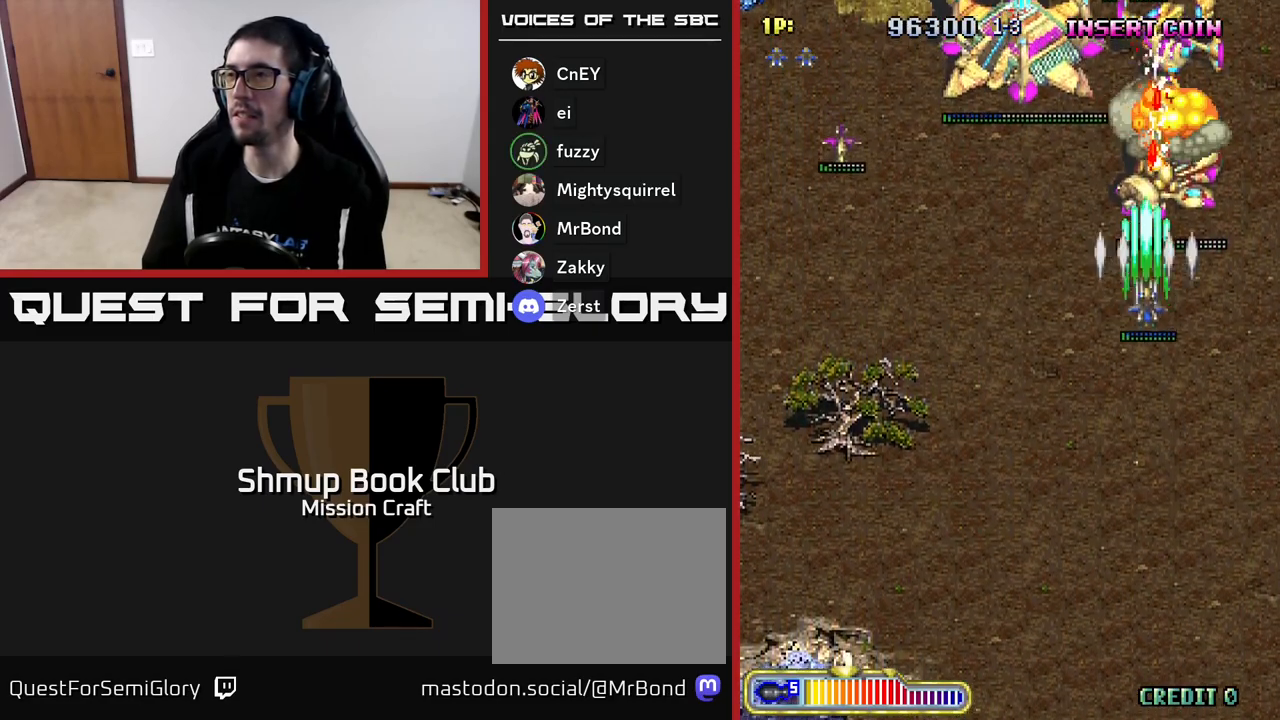
{"buttons": ["R2", "DPAD_DOWN", "DPAD_LEFT"], "left_stick": "center", "events": [[167, "DPAD_RIGHT", "down"], [200, "DPAD_RIGHT", "up"], [267, "DPAD_LEFT", "down"]]}
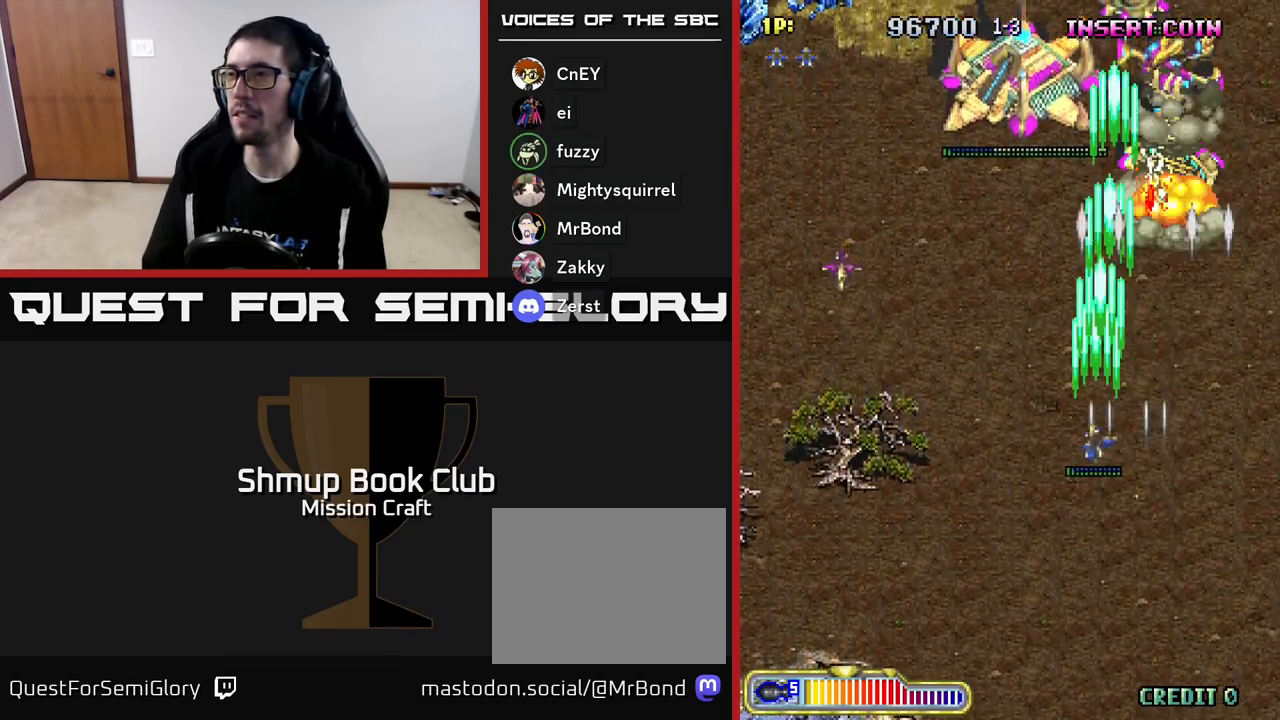
{"buttons": ["R2", "DPAD_DOWN", "DPAD_LEFT"], "left_stick": "center", "events": []}
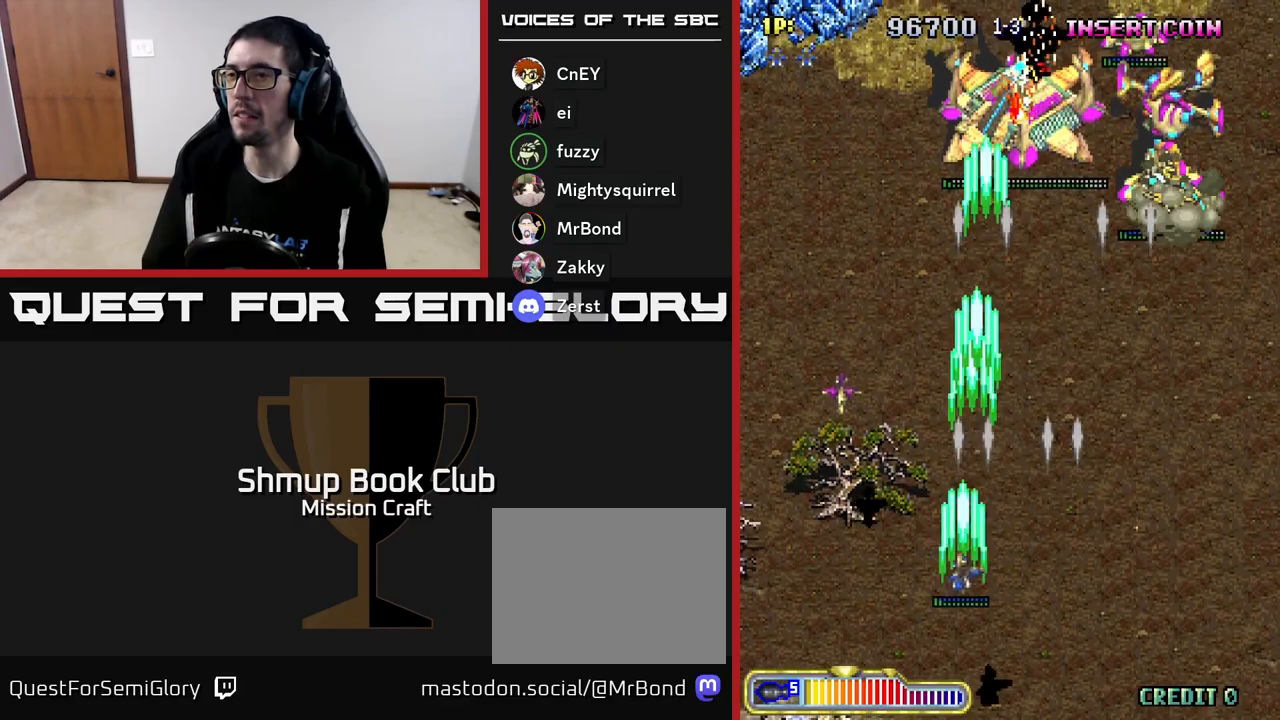
{"buttons": ["R2", "DPAD_UP", "DPAD_RIGHT"], "left_stick": "center", "events": [[200, "DPAD_LEFT", "up"], [250, "DPAD_DOWN", "up"], [267, "DPAD_RIGHT", "down"], [367, "DPAD_UP", "down"]]}
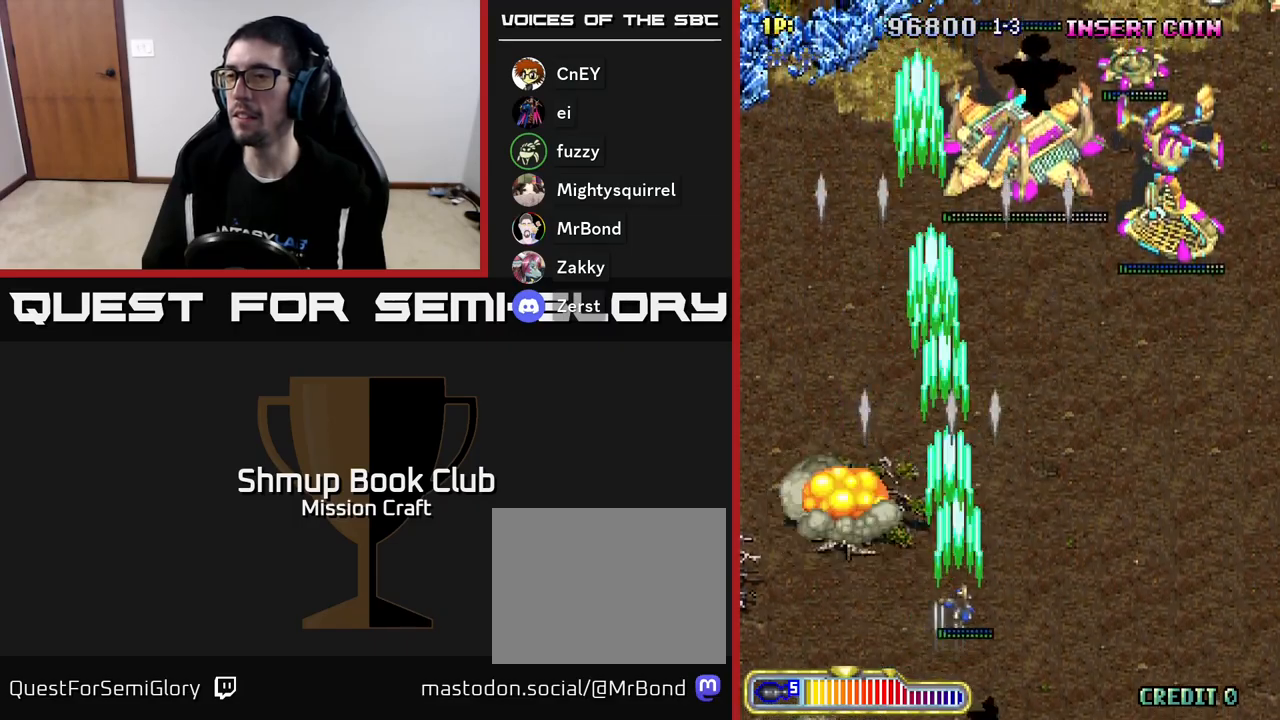
{"buttons": ["R2", "DPAD_UP", "DPAD_RIGHT"], "left_stick": "center", "events": []}
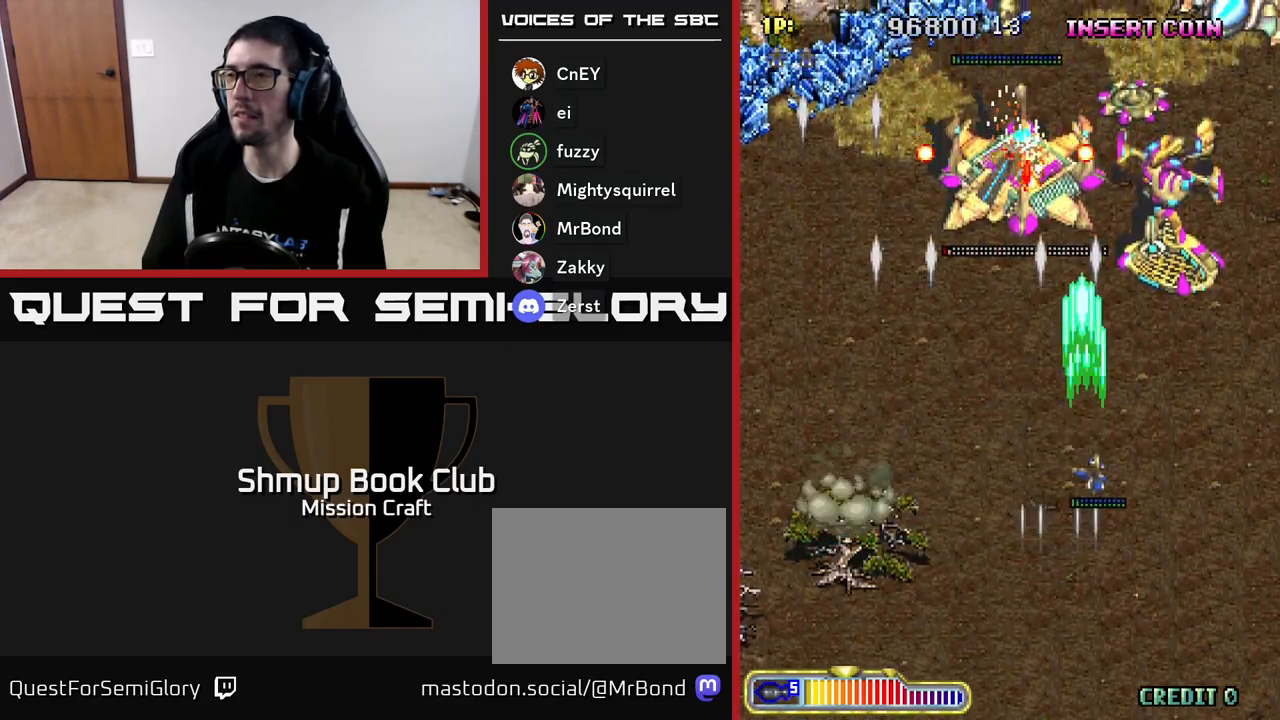
{"buttons": ["R2", "DPAD_UP", "DPAD_LEFT"], "left_stick": "center", "events": [[450, "DPAD_RIGHT", "up"], [500, "DPAD_LEFT", "down"]]}
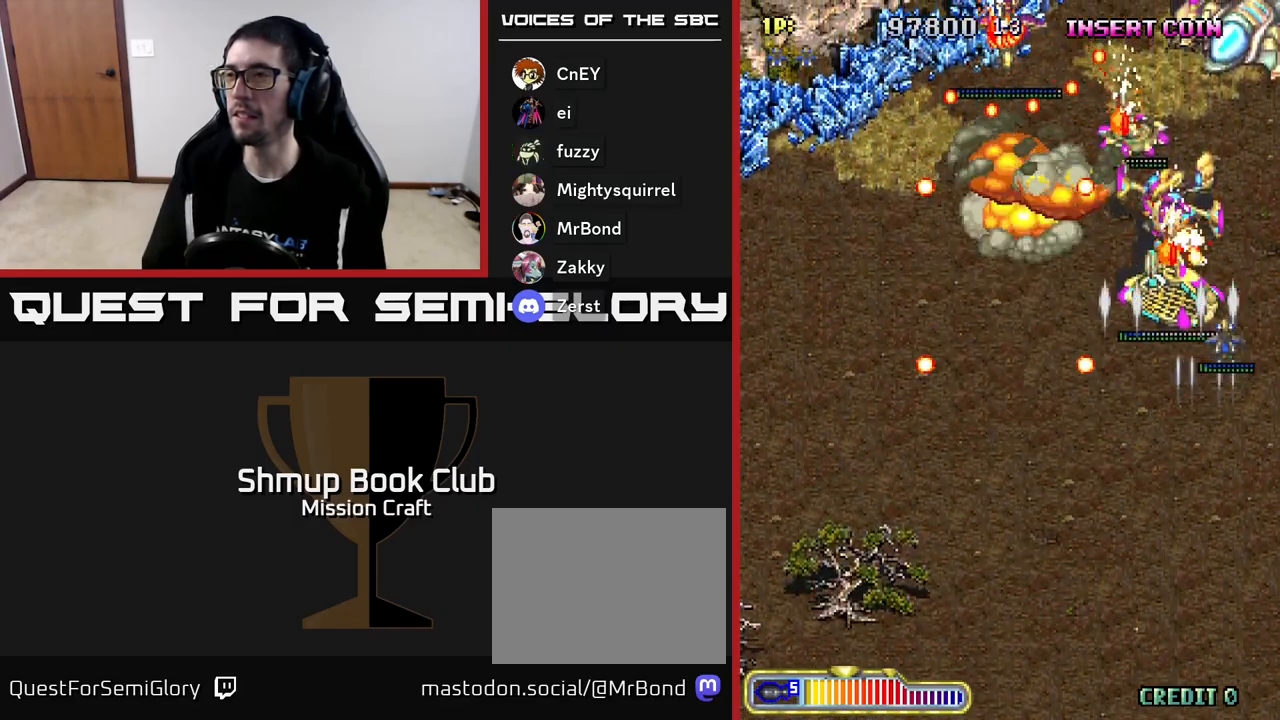
{"buttons": ["R2", "DPAD_DOWN"], "left_stick": "center", "events": [[17, "DPAD_UP", "up"], [83, "DPAD_DOWN", "down"], [117, "DPAD_LEFT", "up"]]}
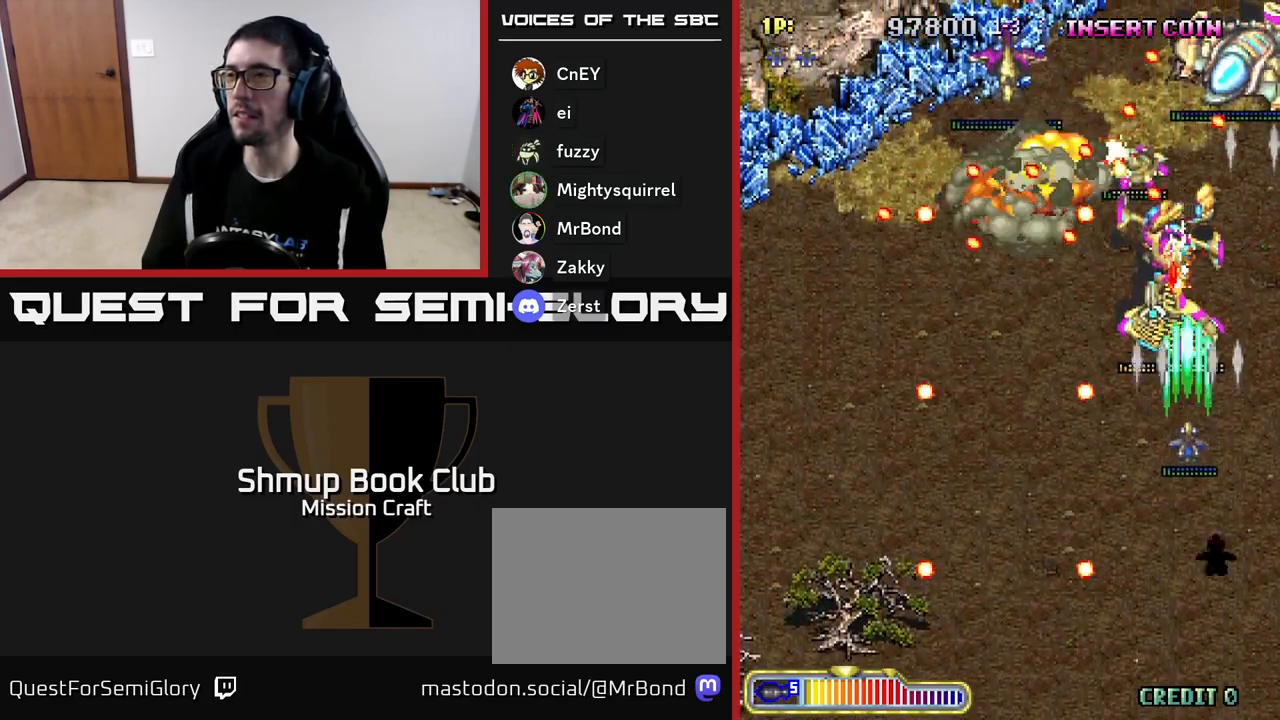
{"buttons": ["R2"], "left_stick": "center", "events": [[483, "DPAD_DOWN", "up"]]}
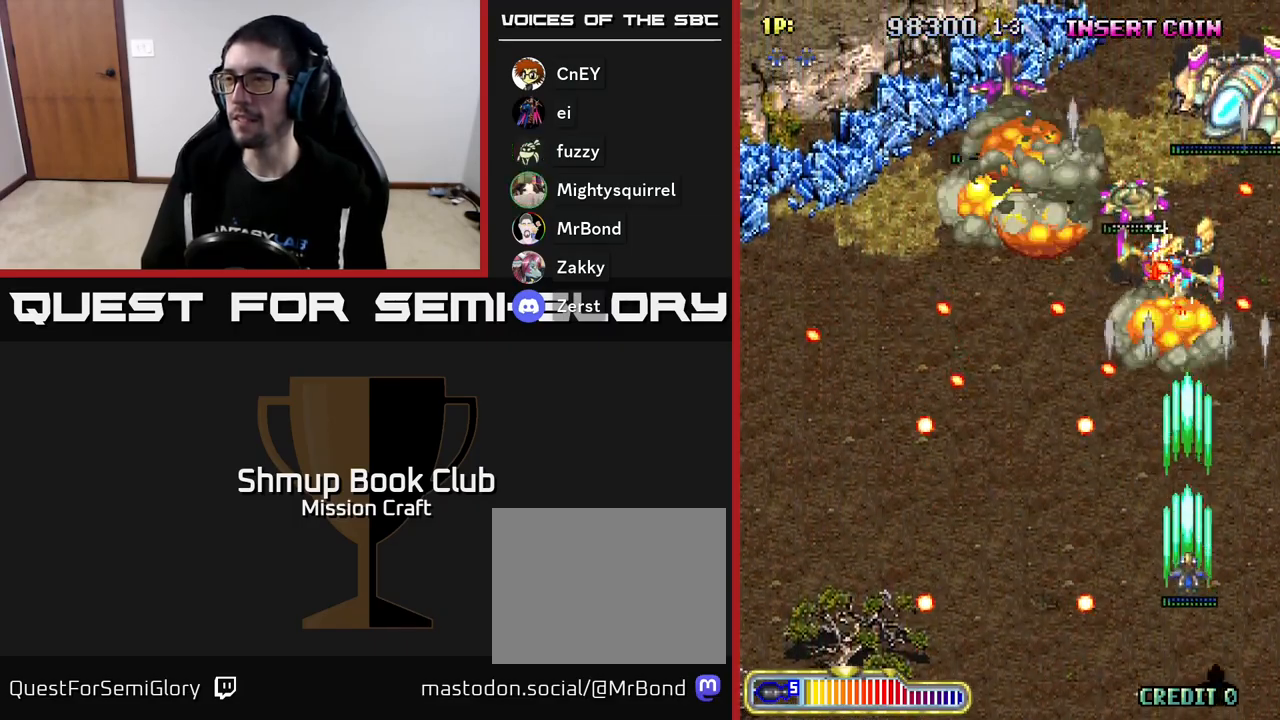
{"buttons": ["R2", "DPAD_UP", "DPAD_LEFT"], "left_stick": "center", "events": [[250, "DPAD_LEFT", "down"], [450, "DPAD_UP", "down"]]}
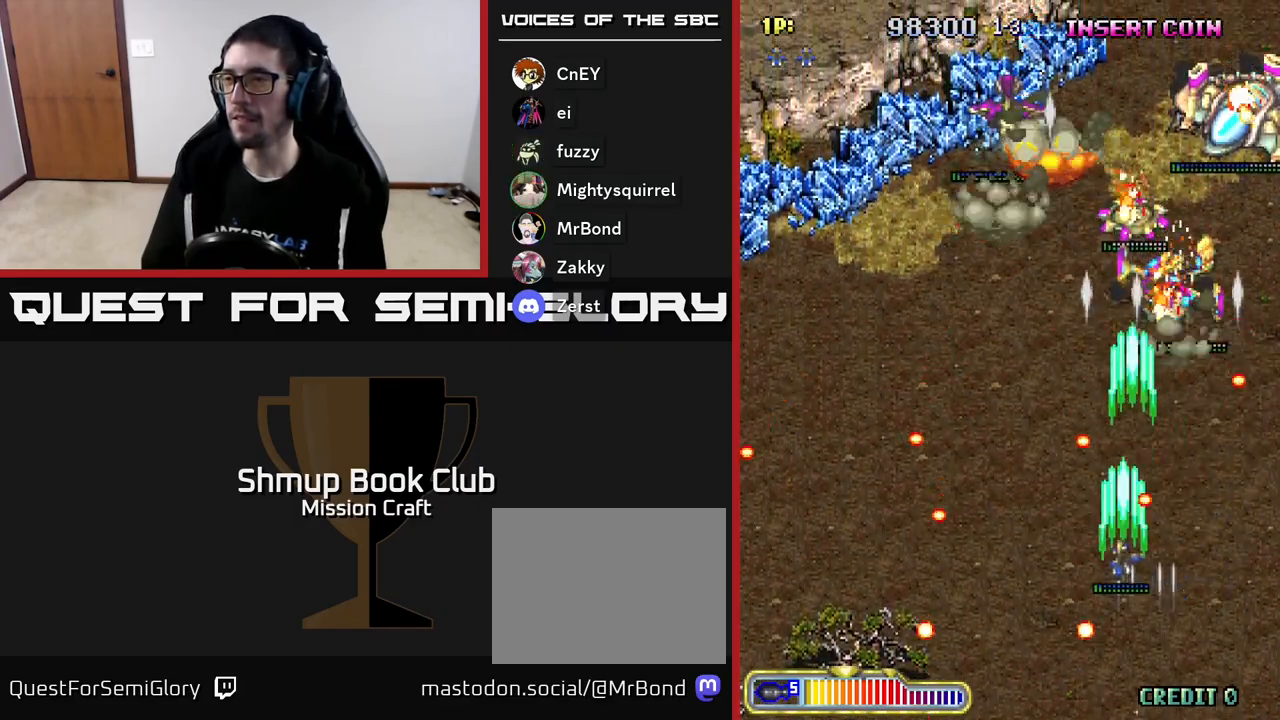
{"buttons": ["R2", "DPAD_UP"], "left_stick": "center", "events": [[50, "DPAD_UP", "up"], [333, "DPAD_UP", "down"], [350, "DPAD_LEFT", "up"]]}
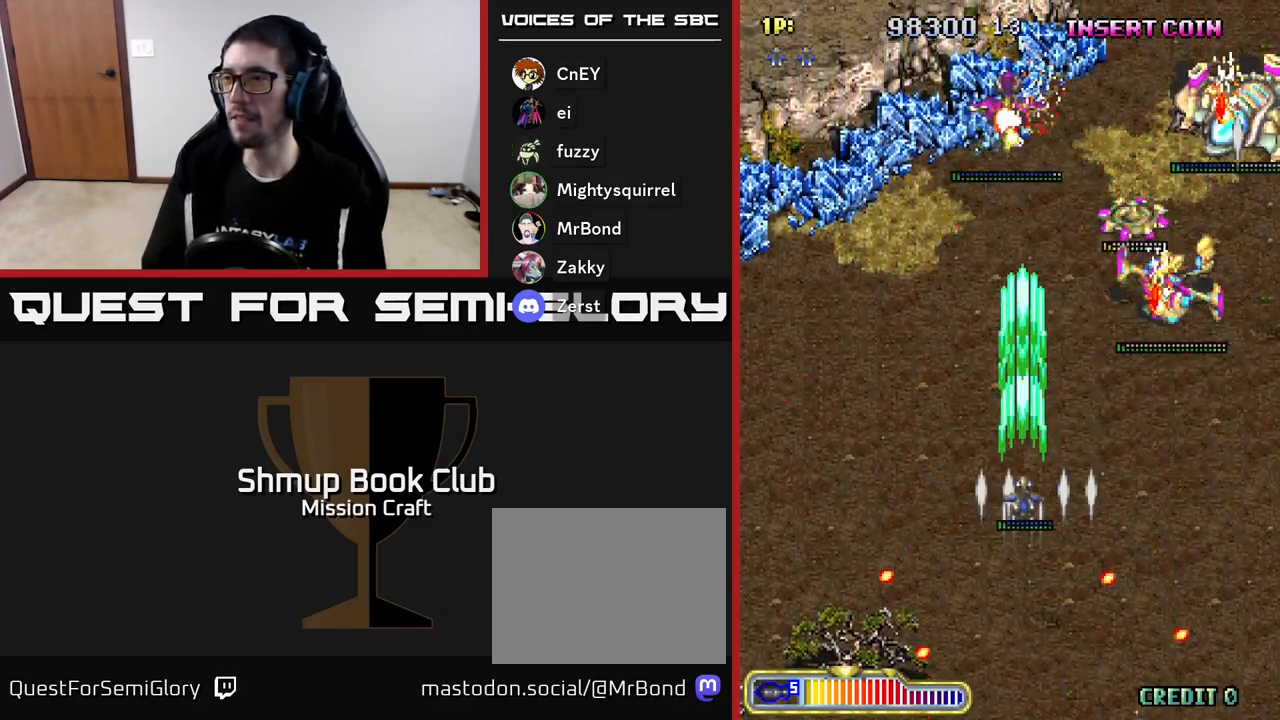
{"buttons": ["R2", "DPAD_UP"], "left_stick": "center", "events": [[17, "DPAD_RIGHT", "down"], [500, "DPAD_RIGHT", "up"]]}
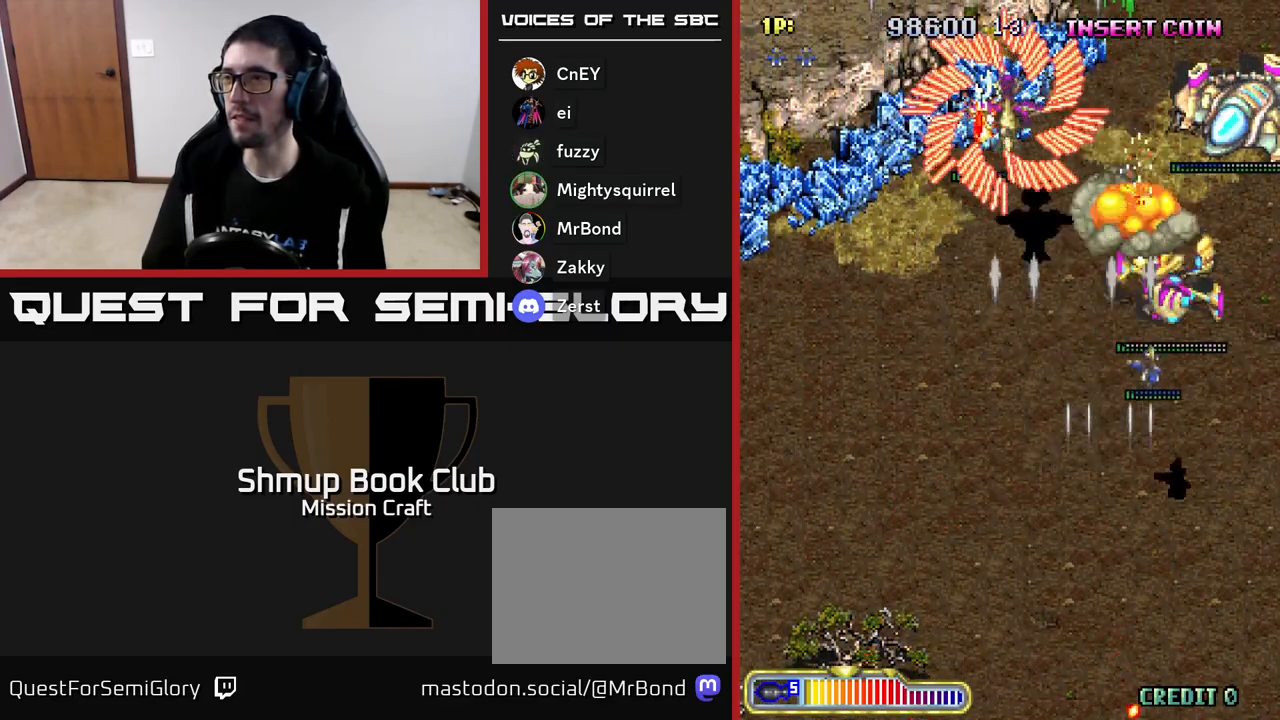
{"buttons": ["R2", "DPAD_DOWN"], "left_stick": "center", "events": [[17, "DPAD_UP", "up"], [50, "DPAD_DOWN", "down"]]}
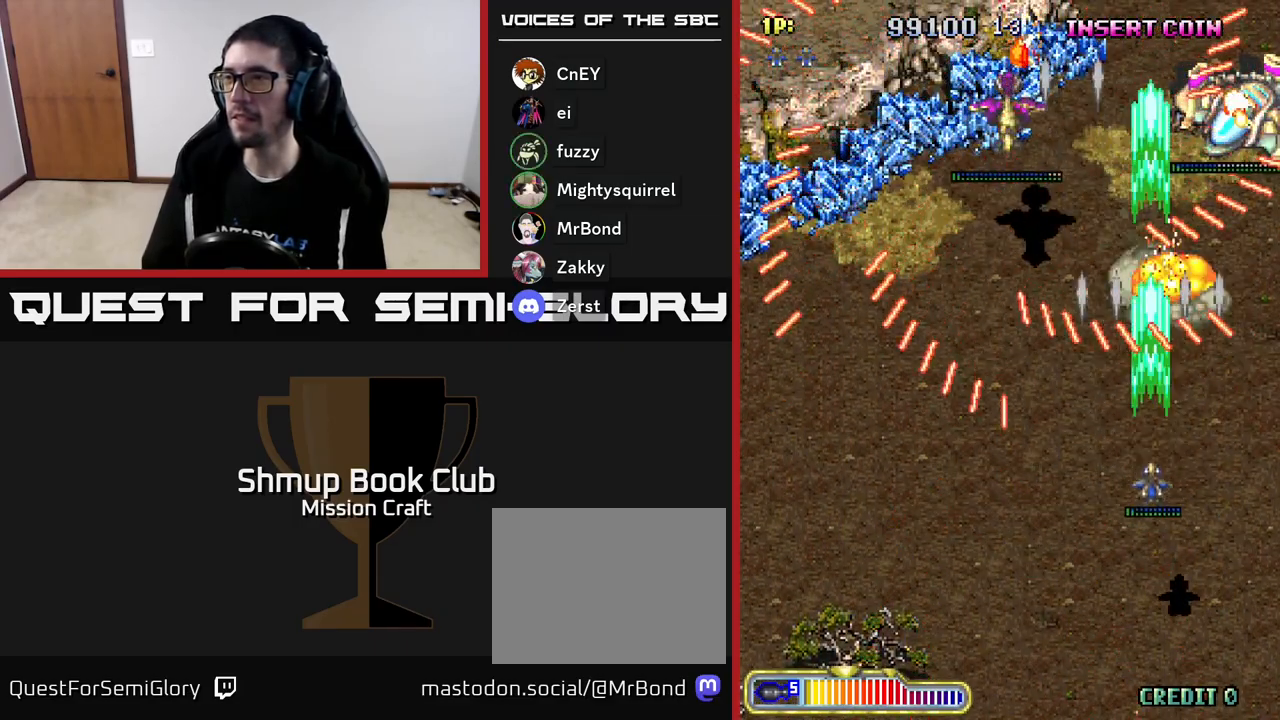
{"buttons": ["R2", "DPAD_LEFT"], "left_stick": "center", "events": [[100, "DPAD_LEFT", "down"], [117, "DPAD_DOWN", "up"]]}
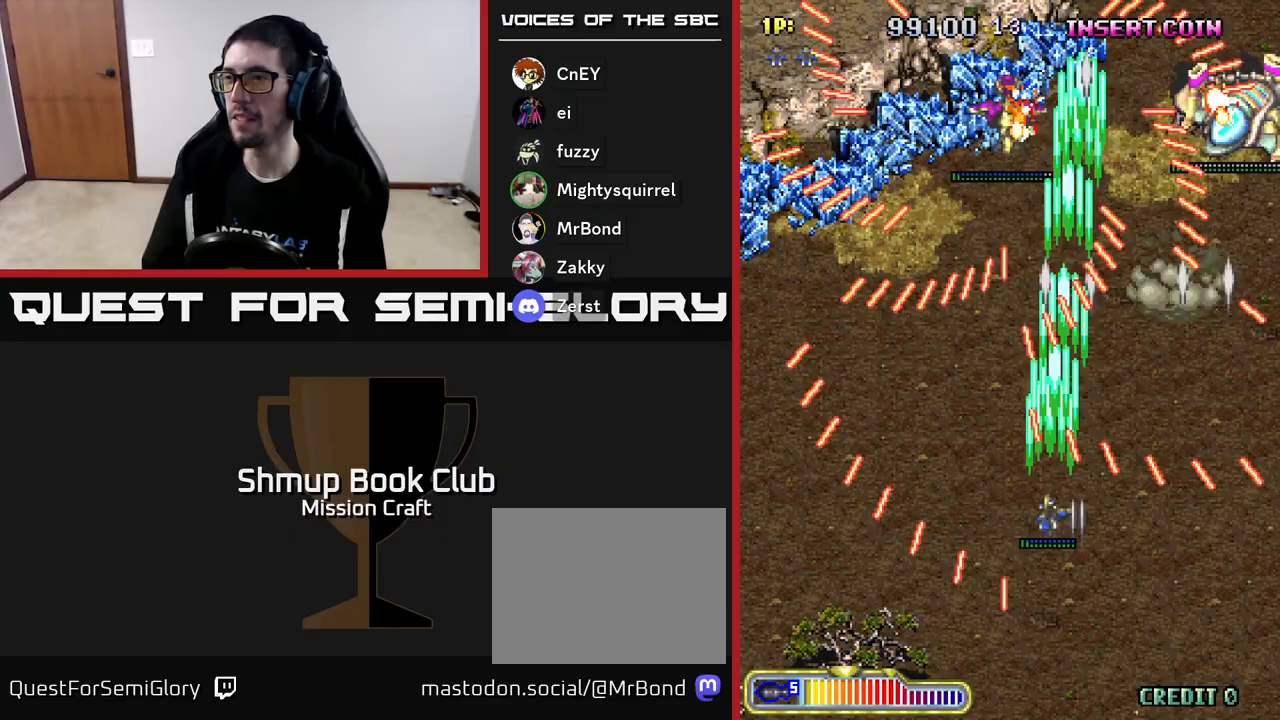
{"buttons": ["R2", "DPAD_RIGHT"], "left_stick": "center", "events": [[17, "DPAD_DOWN", "down"], [183, "DPAD_DOWN", "up"], [267, "DPAD_UP", "down"], [333, "DPAD_LEFT", "up"], [417, "DPAD_RIGHT", "down"], [483, "DPAD_UP", "up"]]}
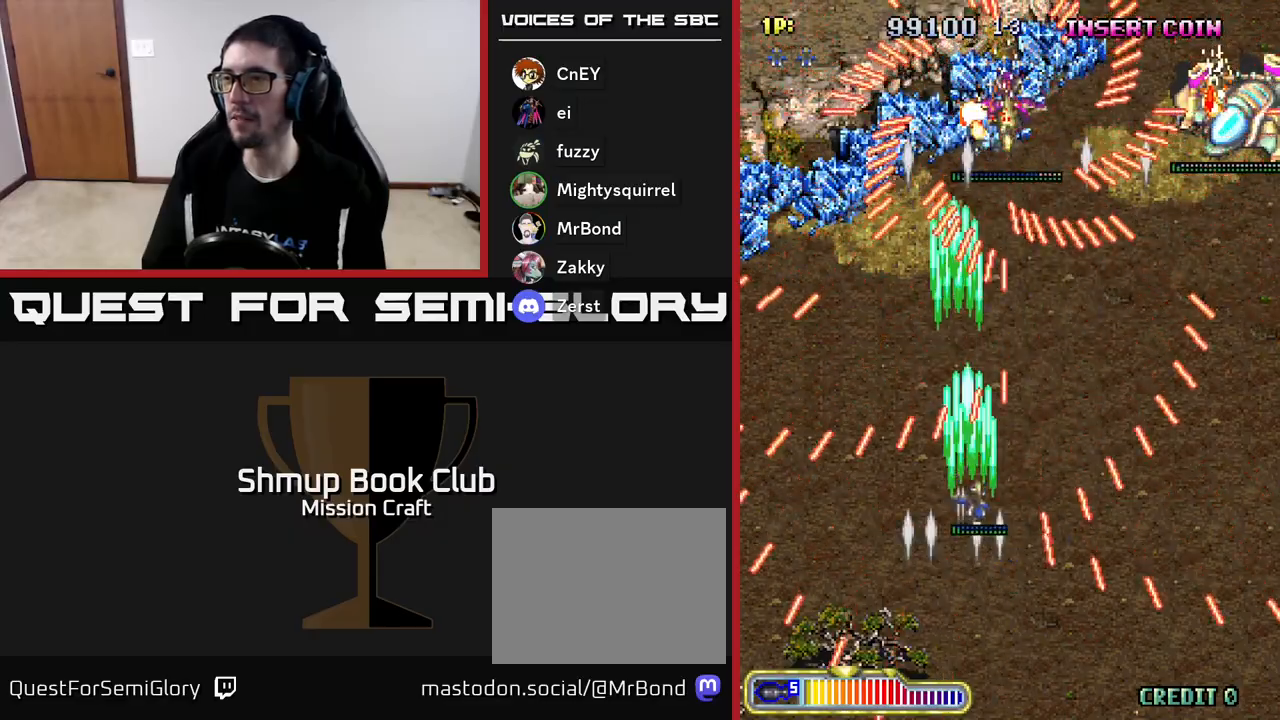
{"buttons": ["R2"], "left_stick": "center", "events": [[483, "DPAD_RIGHT", "up"]]}
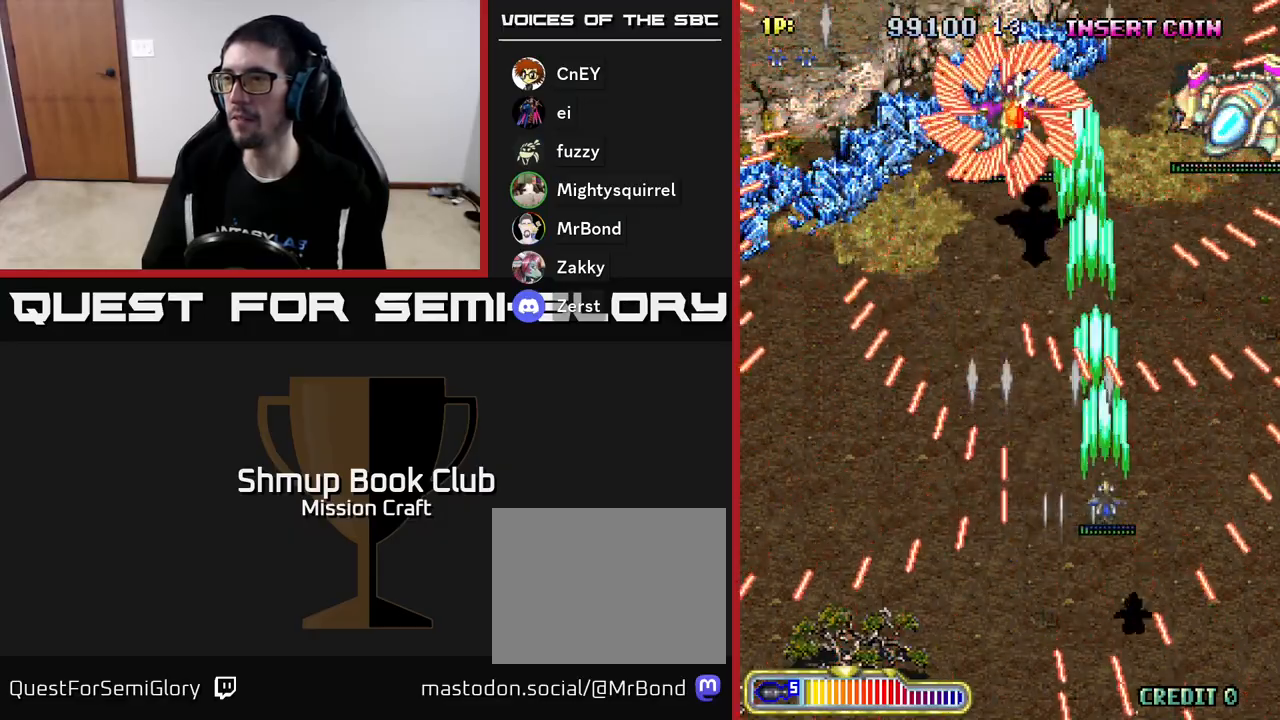
{"buttons": ["R2", "DPAD_LEFT"], "left_stick": "center", "events": [[17, "DPAD_LEFT", "down"], [250, "DPAD_UP", "down"], [367, "DPAD_UP", "up"]]}
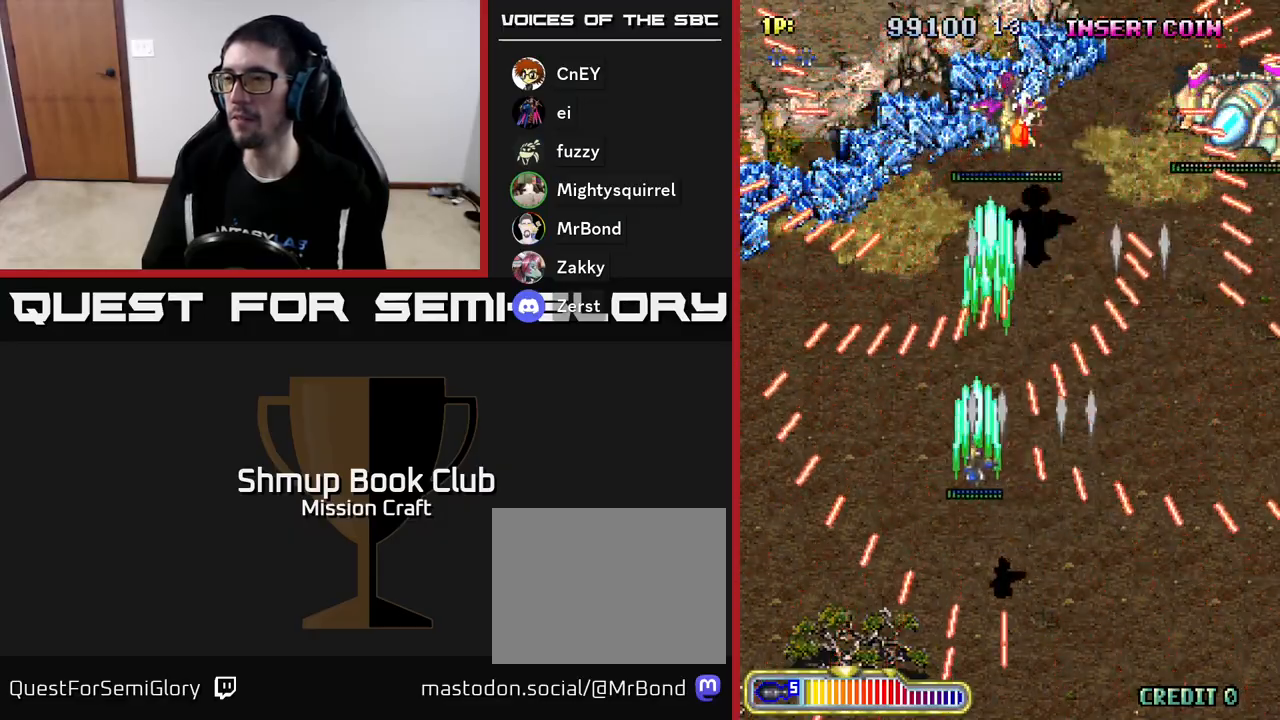
{"buttons": ["R2", "DPAD_RIGHT"], "left_stick": "center", "events": [[133, "DPAD_LEFT", "up"], [167, "DPAD_RIGHT", "down"]]}
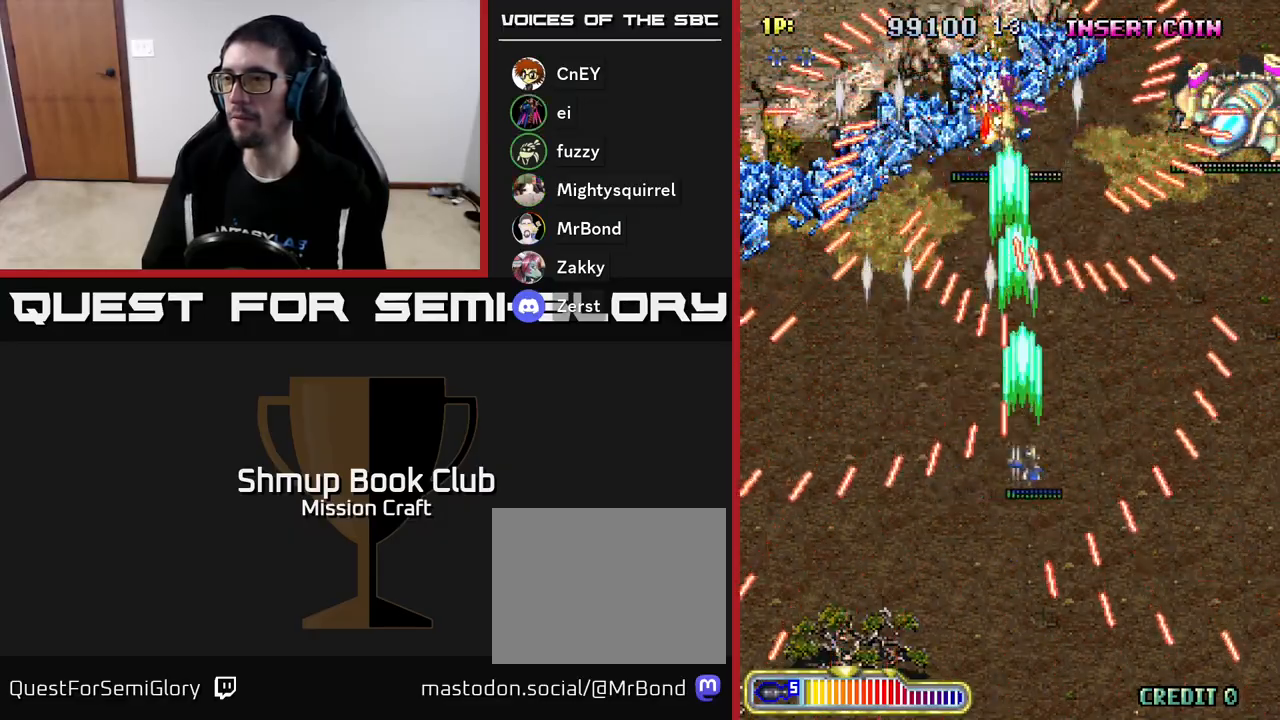
{"buttons": ["R2", "DPAD_LEFT"], "left_stick": "center", "events": [[250, "DPAD_DOWN", "down"], [317, "DPAD_RIGHT", "up"], [333, "DPAD_DOWN", "up"], [350, "DPAD_LEFT", "down"]]}
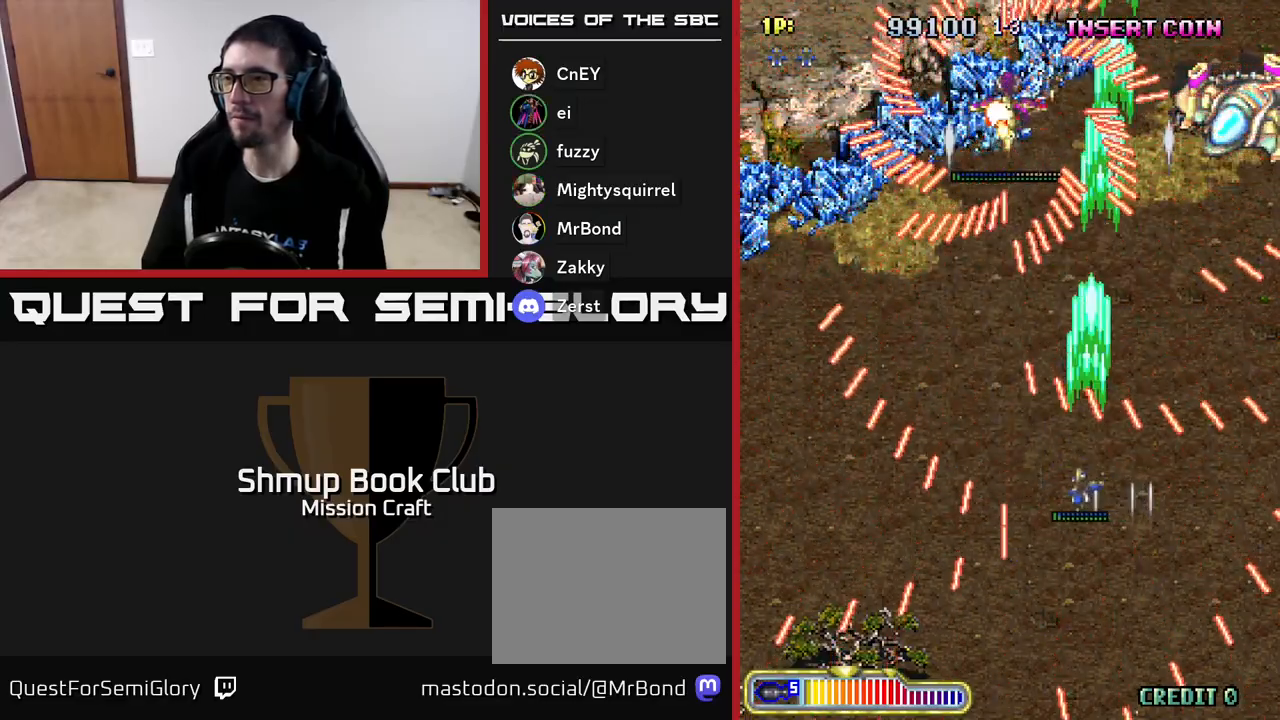
{"buttons": ["R2", "DPAD_UP", "DPAD_LEFT"], "left_stick": "center", "events": [[217, "DPAD_DOWN", "down"], [350, "DPAD_DOWN", "up"], [433, "DPAD_UP", "down"]]}
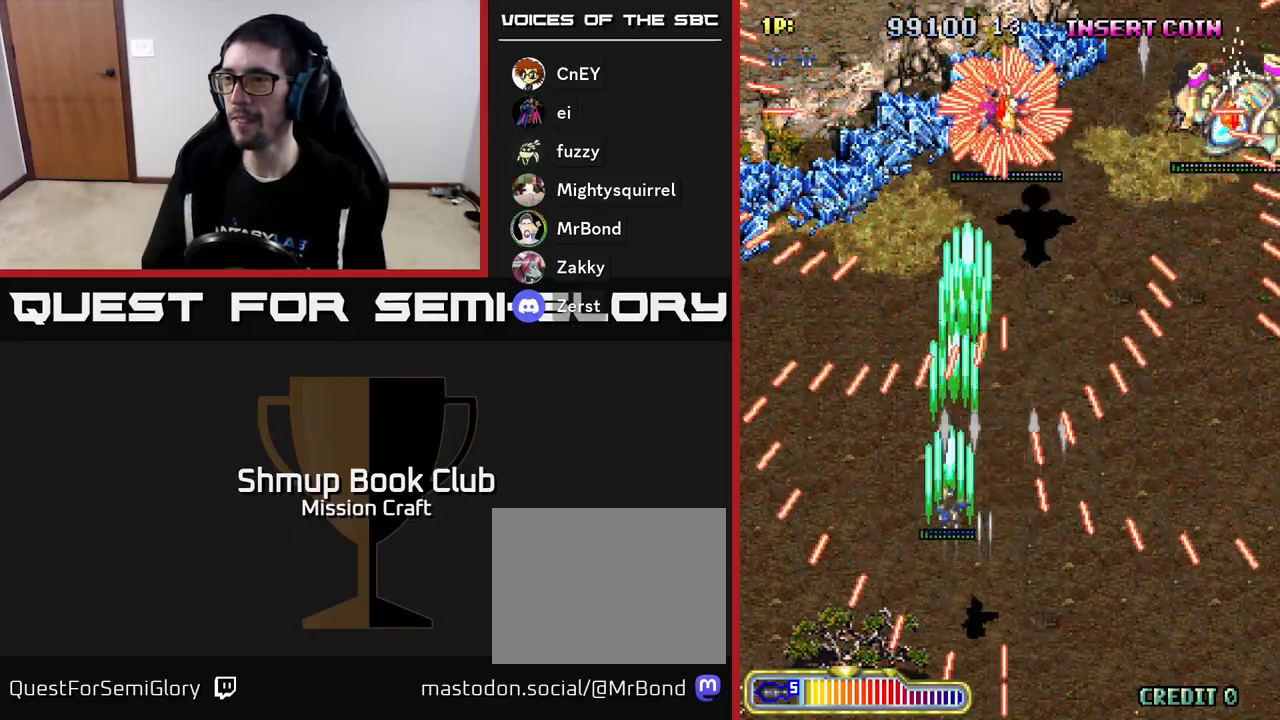
{"buttons": ["R2", "DPAD_RIGHT"], "left_stick": "center", "events": [[17, "DPAD_LEFT", "up"], [50, "DPAD_RIGHT", "down"], [83, "DPAD_UP", "up"]]}
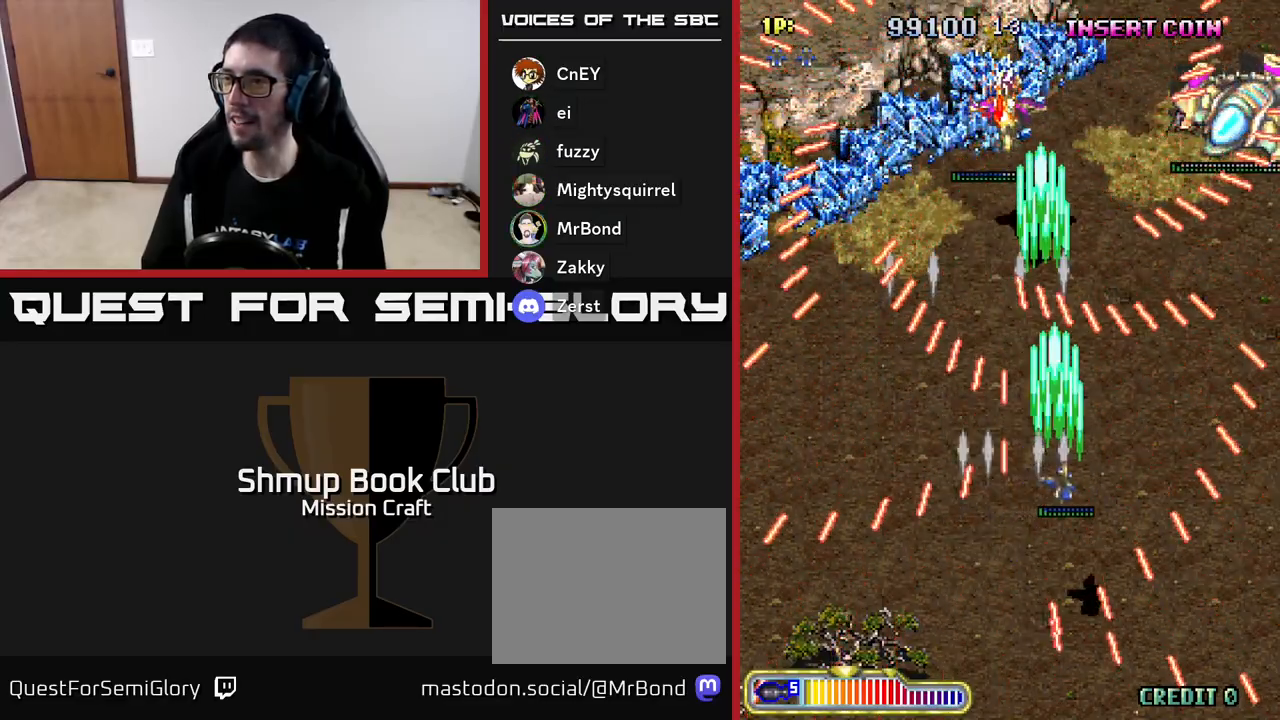
{"buttons": ["R2", "DPAD_LEFT"], "left_stick": "center", "events": [[150, "DPAD_RIGHT", "up"], [250, "DPAD_LEFT", "down"]]}